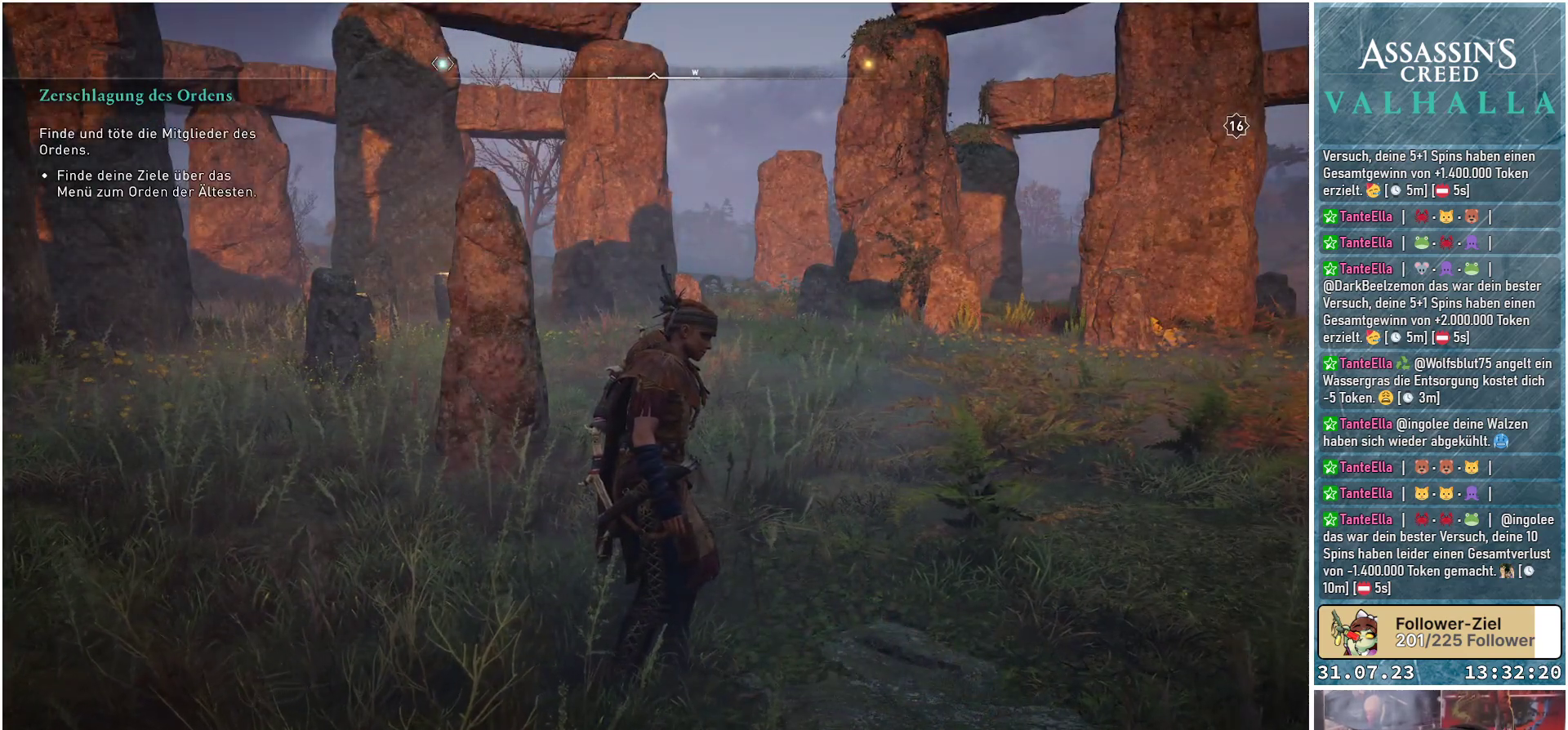
Gameplay with a controller (Xbox layout); each line is a JSON object with the inputs held at the frame after it. "events" lists button and stick changes between this image and that frame as [ms after this image, input, new state], when the widget could be followed in between.
{"buttons": [], "left_stick": "center", "right_stick": "center", "events": [[167, "DPAD_UP", "down"], [267, "DPAD_UP", "up"]]}
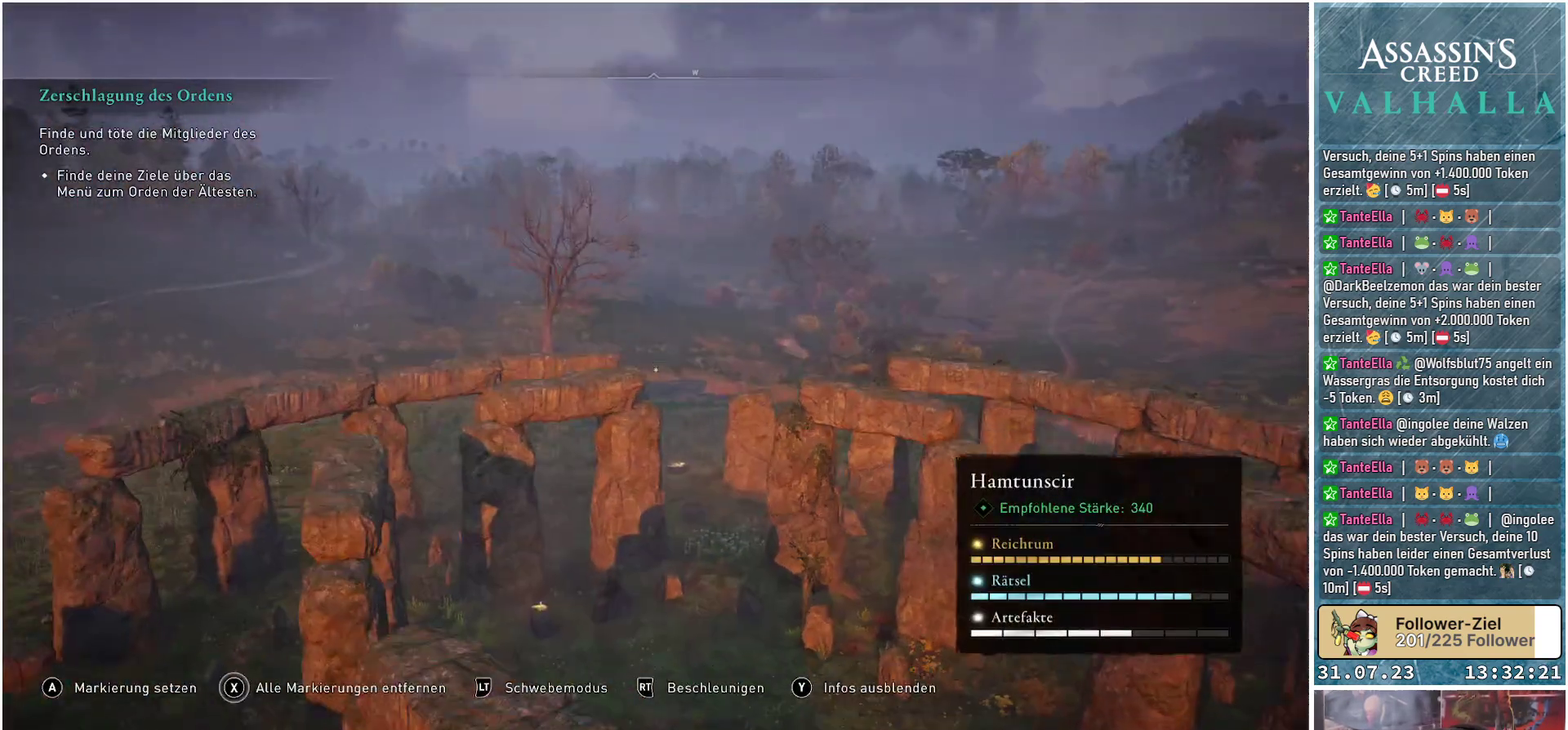
{"buttons": [], "left_stick": "center", "right_stick": "center", "events": []}
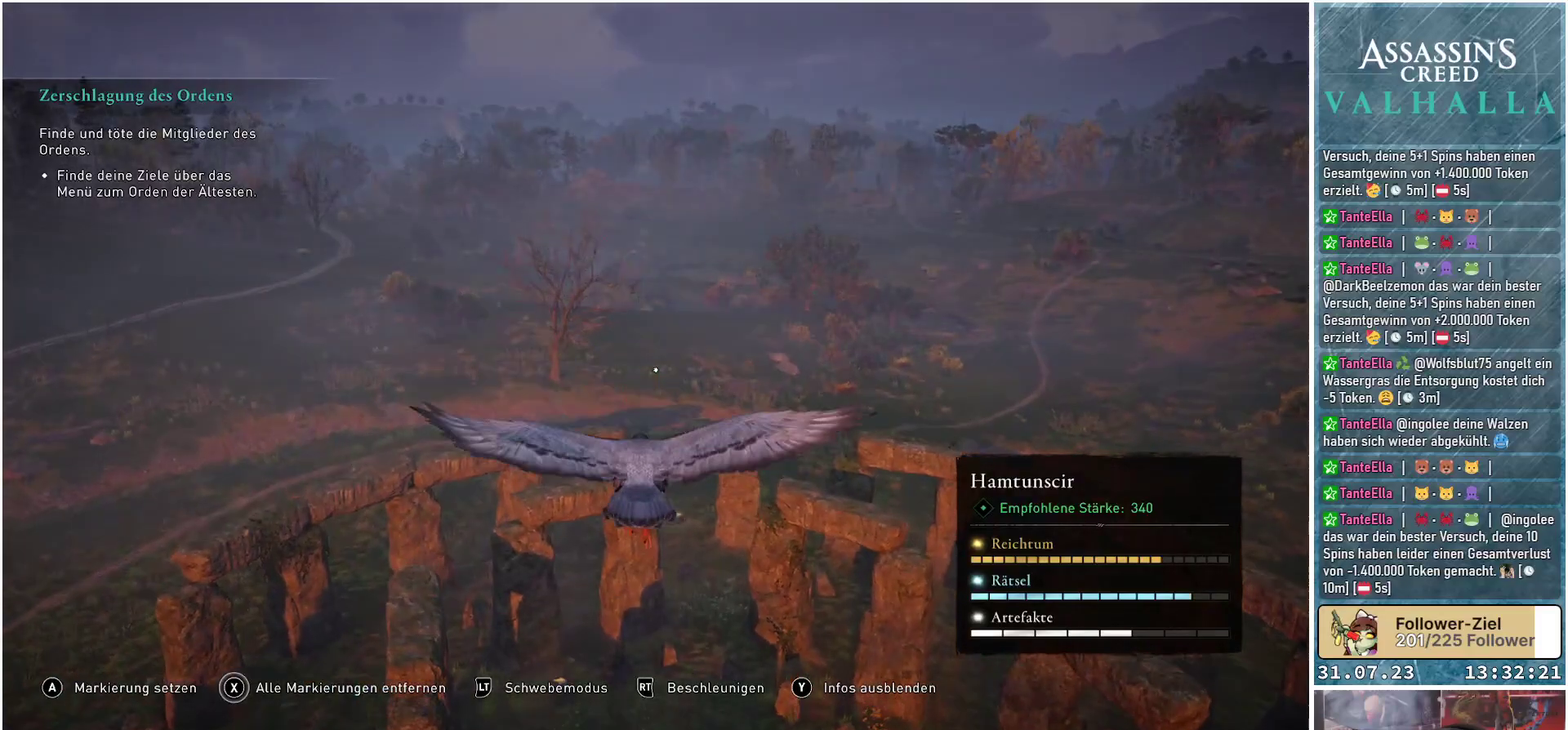
{"buttons": [], "left_stick": "center", "right_stick": "left", "events": [[183, "right_stick", "left"]]}
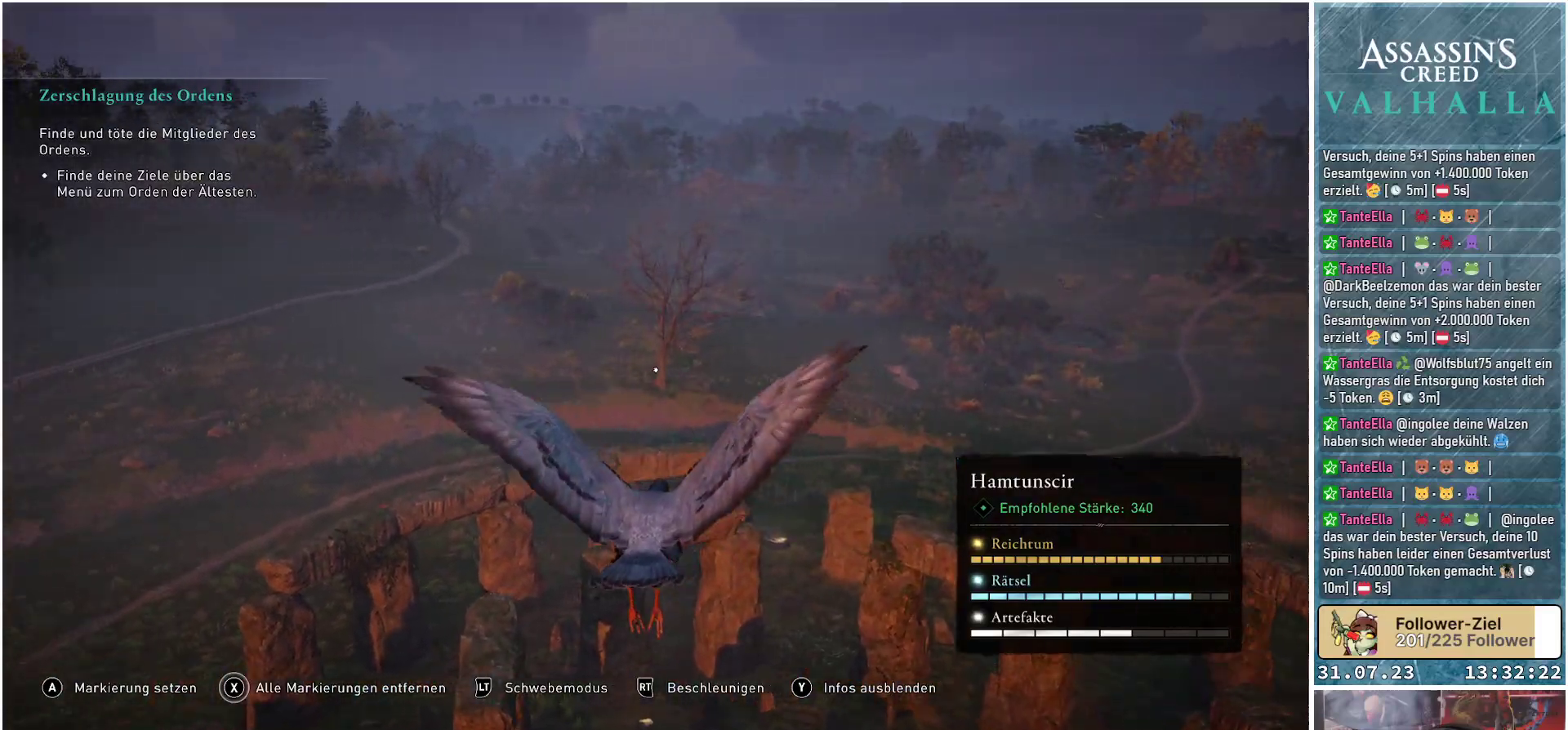
{"buttons": [], "left_stick": "center", "right_stick": "center", "events": [[500, "right_stick", "center"]]}
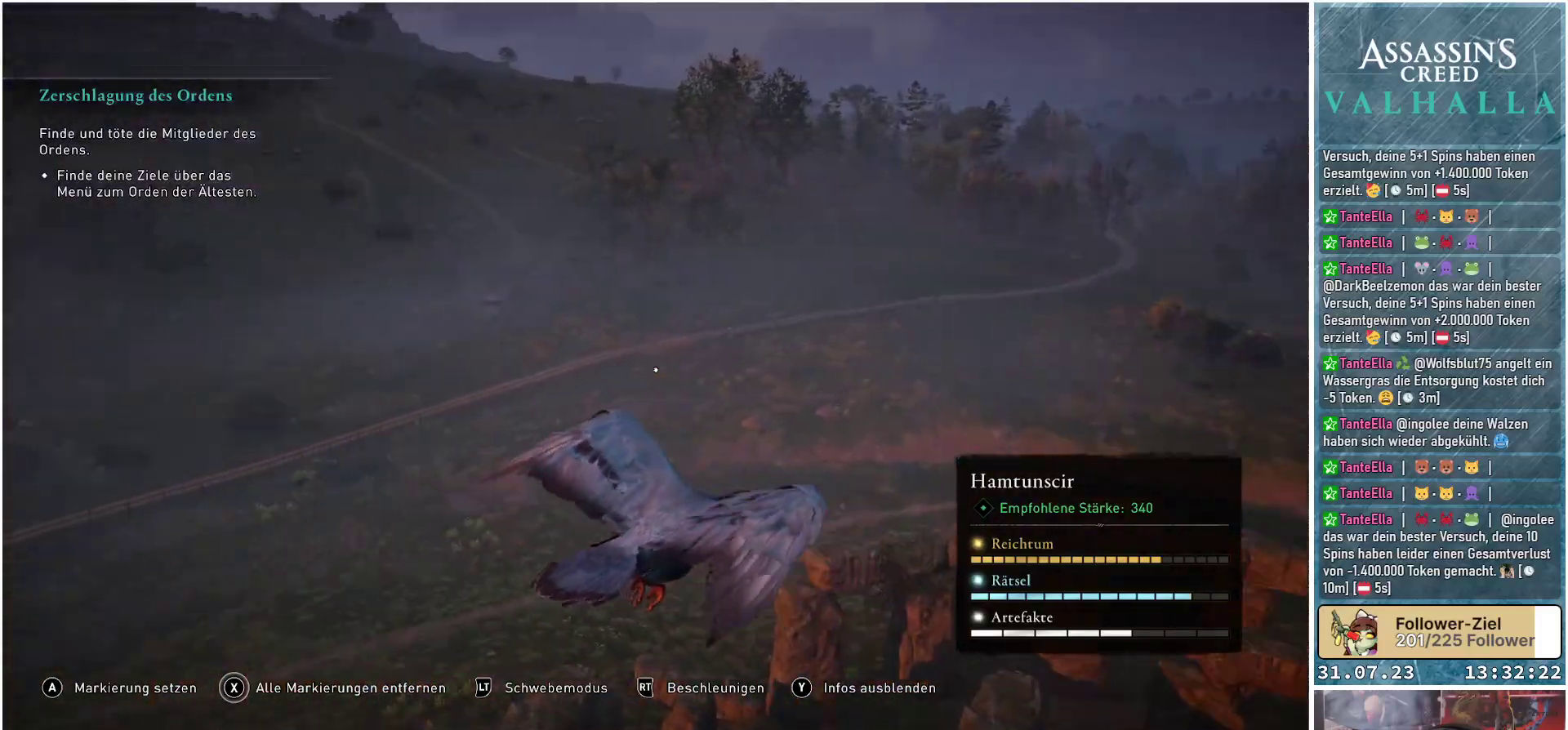
{"buttons": [], "left_stick": "center", "right_stick": "left", "events": [[300, "right_stick", "left"]]}
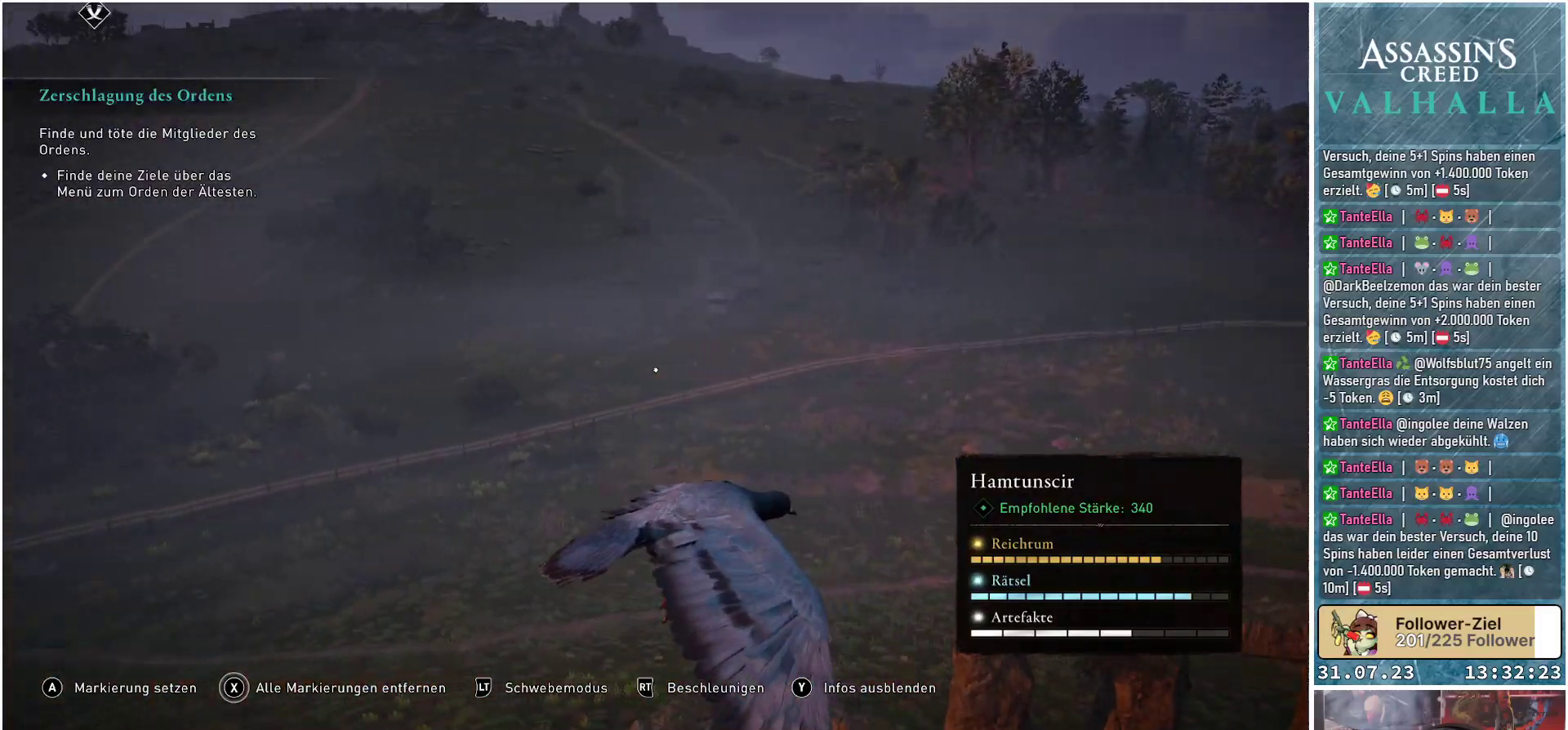
{"buttons": [], "left_stick": "center", "right_stick": "center", "events": [[133, "right_stick", "up-left"], [333, "right_stick", "center"]]}
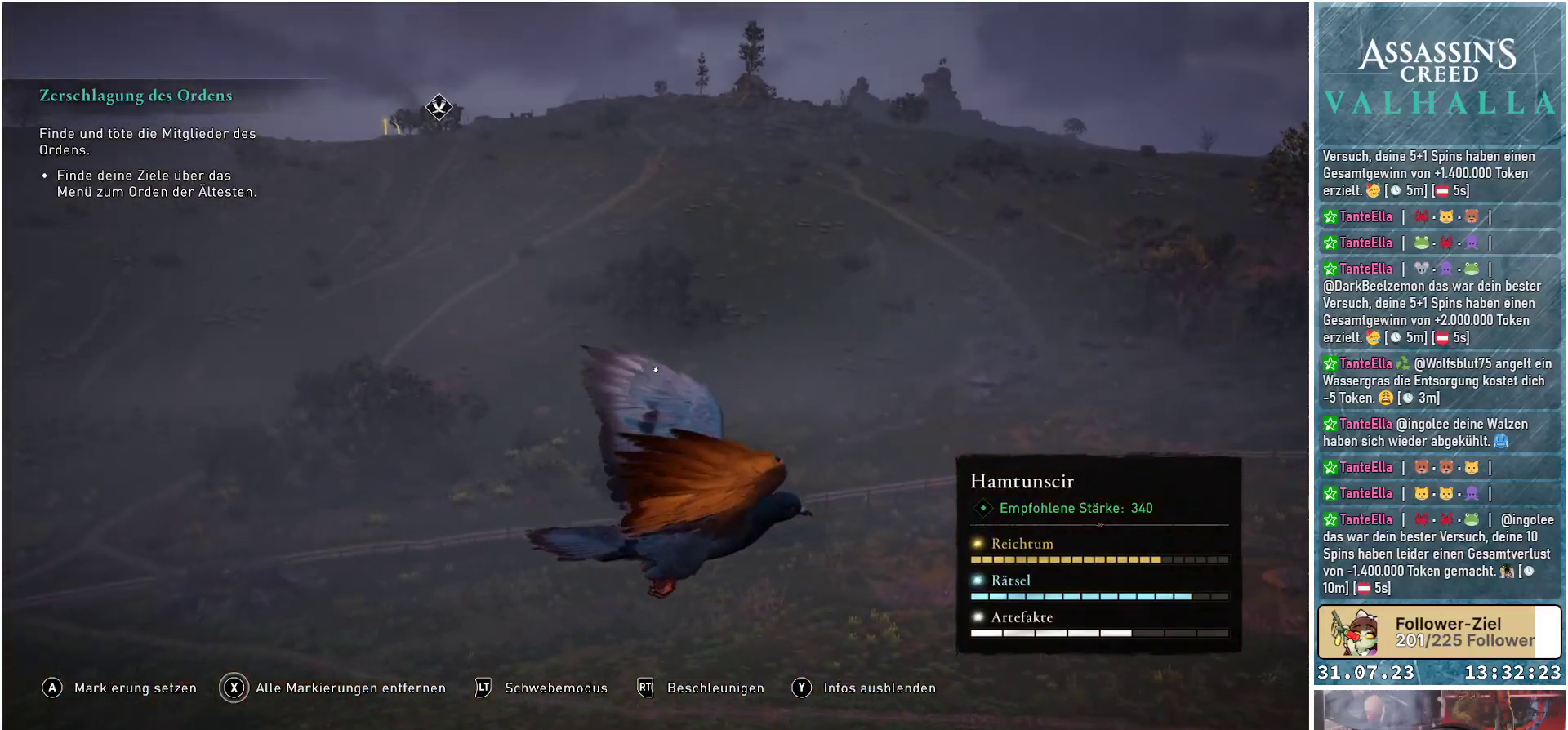
{"buttons": [], "left_stick": "center", "right_stick": "left", "events": [[183, "right_stick", "left"]]}
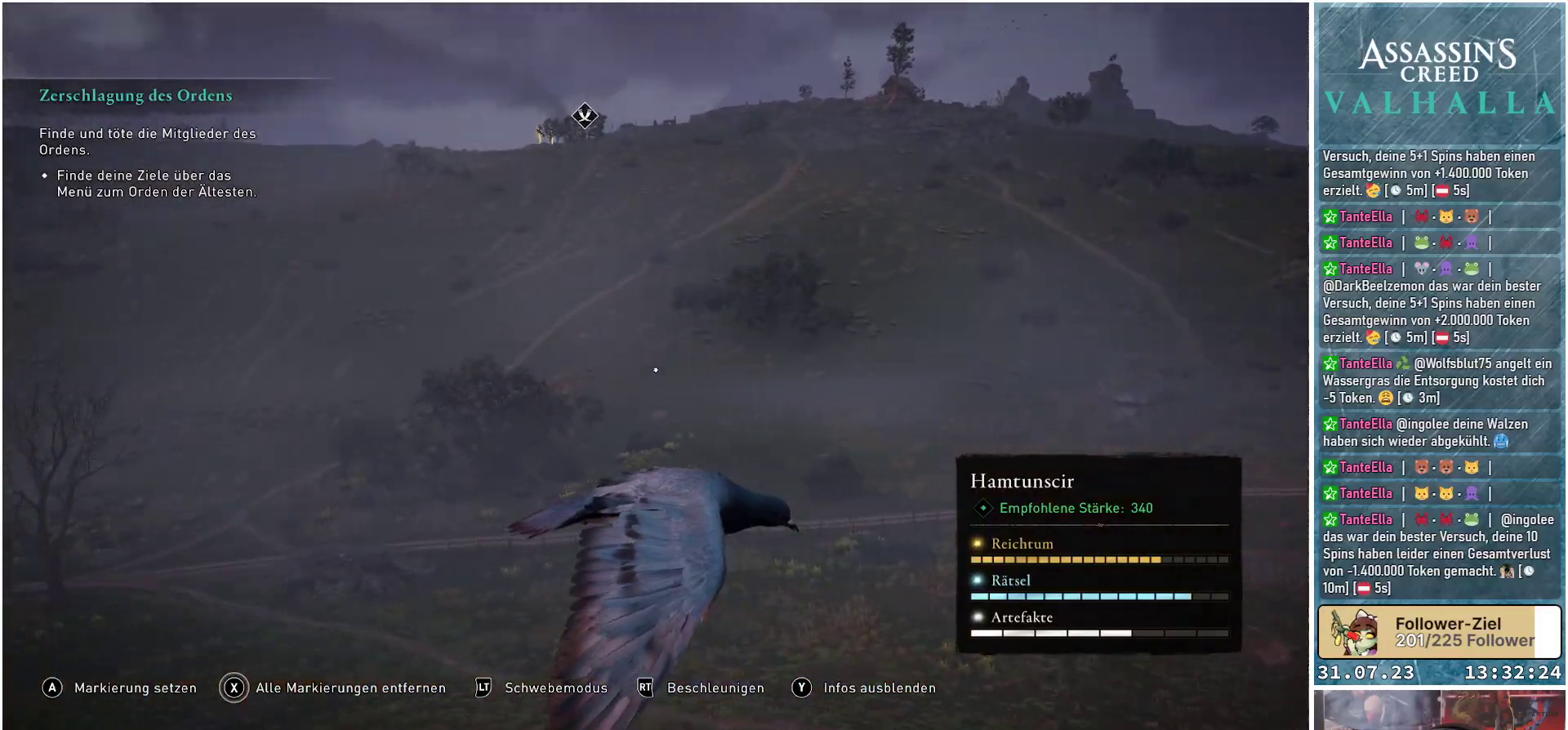
{"buttons": [], "left_stick": "center", "right_stick": "left", "events": [[183, "right_stick", "center"], [400, "right_stick", "left"]]}
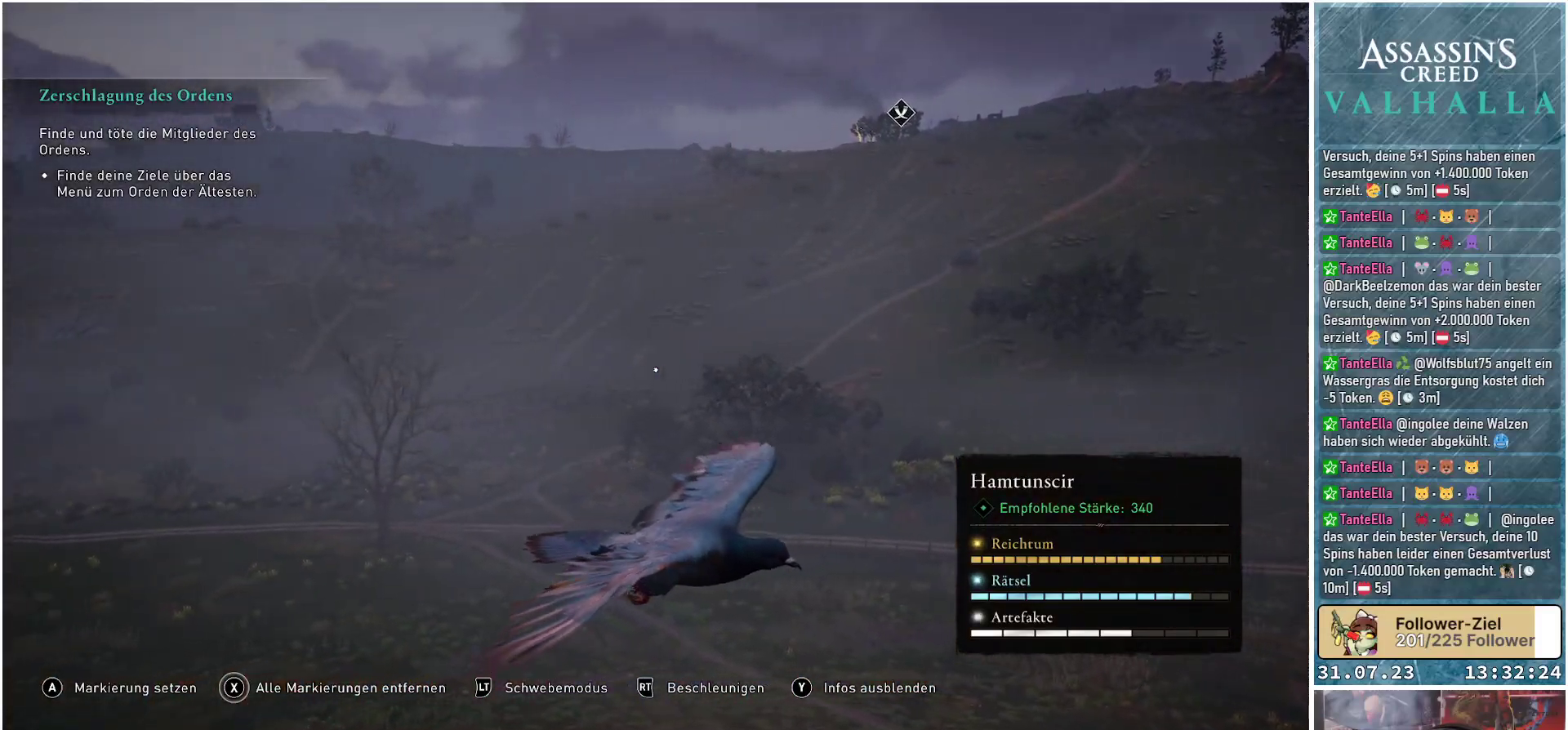
{"buttons": [], "left_stick": "center", "right_stick": "left", "events": []}
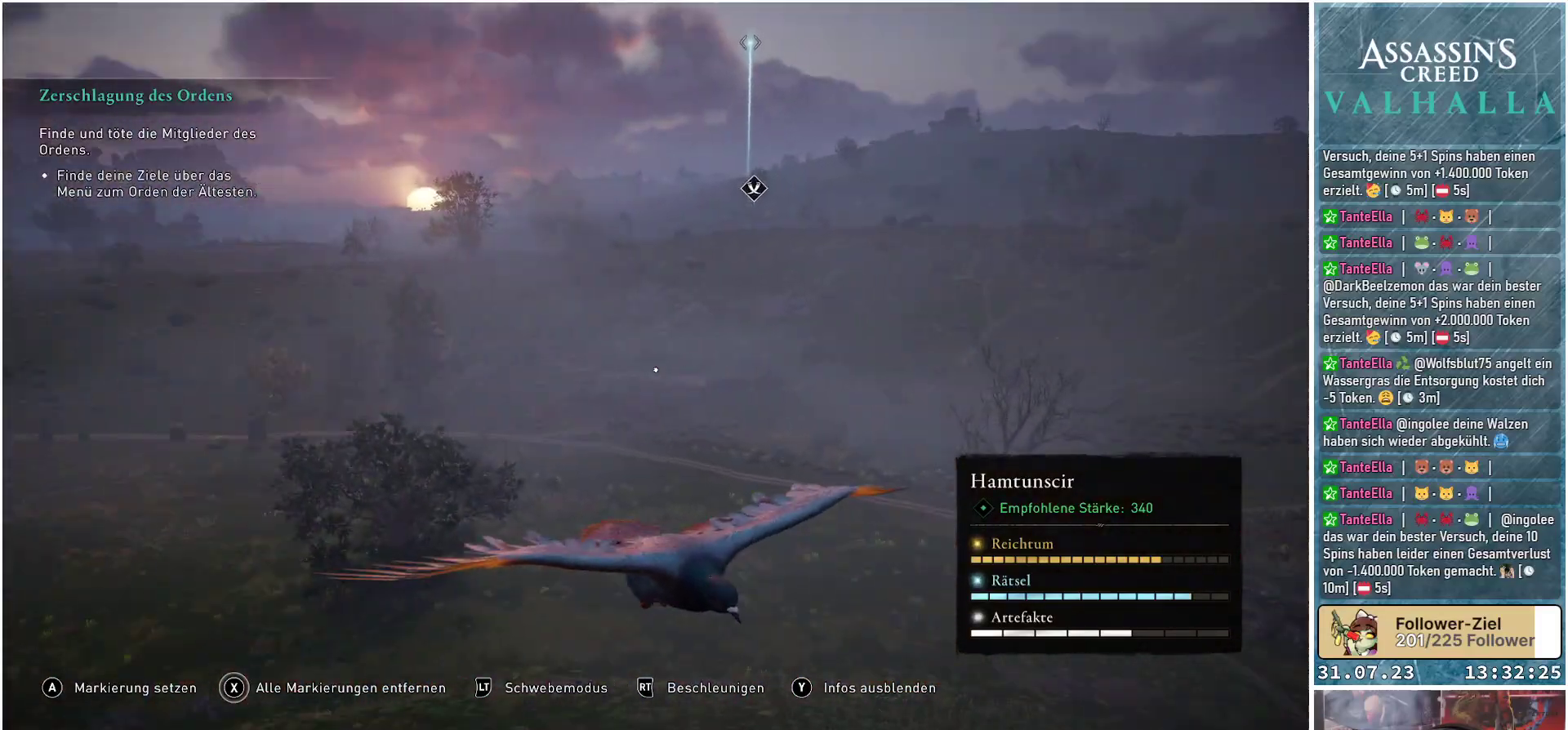
{"buttons": [], "left_stick": "center", "right_stick": "center", "events": [[33, "right_stick", "center"]]}
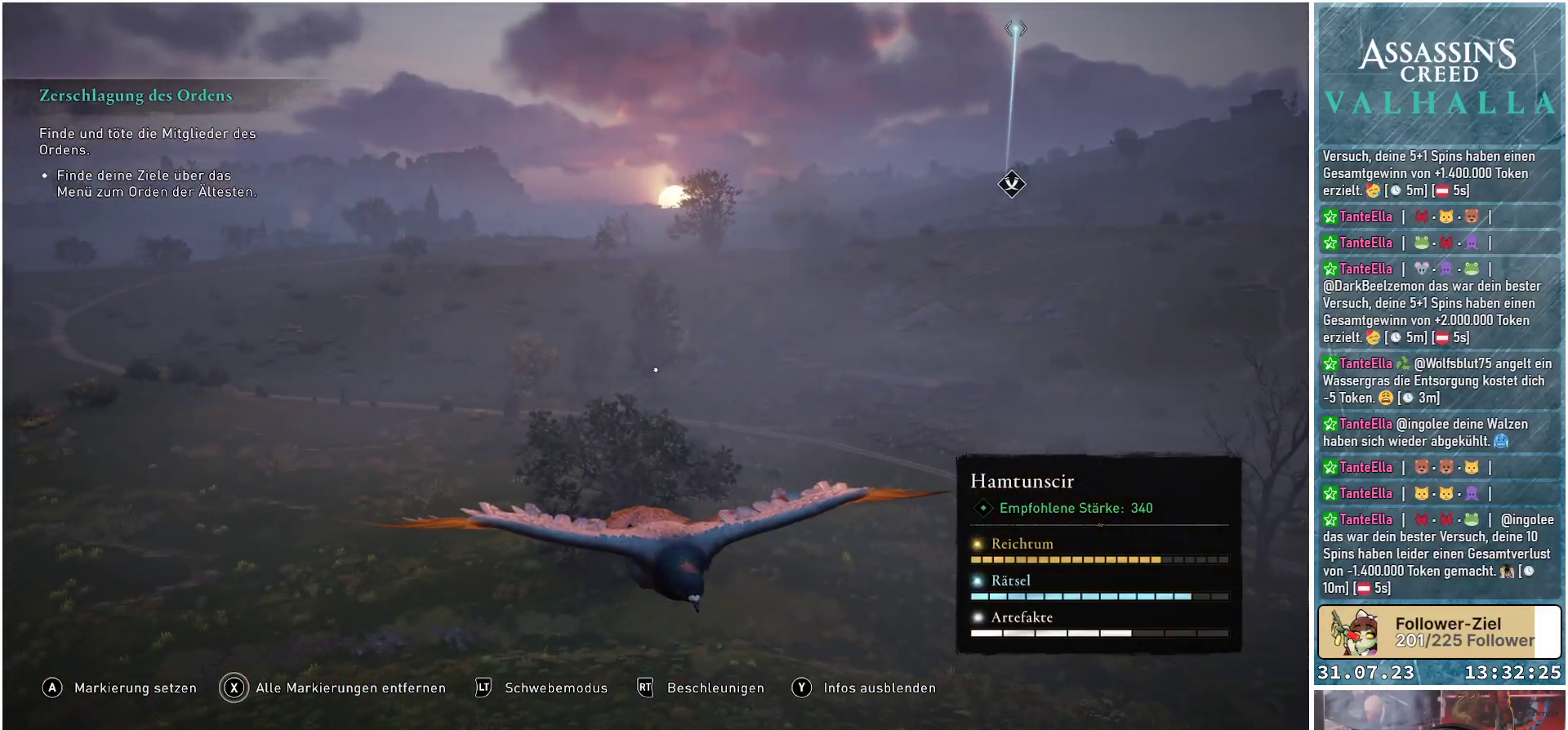
{"buttons": [], "left_stick": "center", "right_stick": "left", "events": [[333, "right_stick", "left"]]}
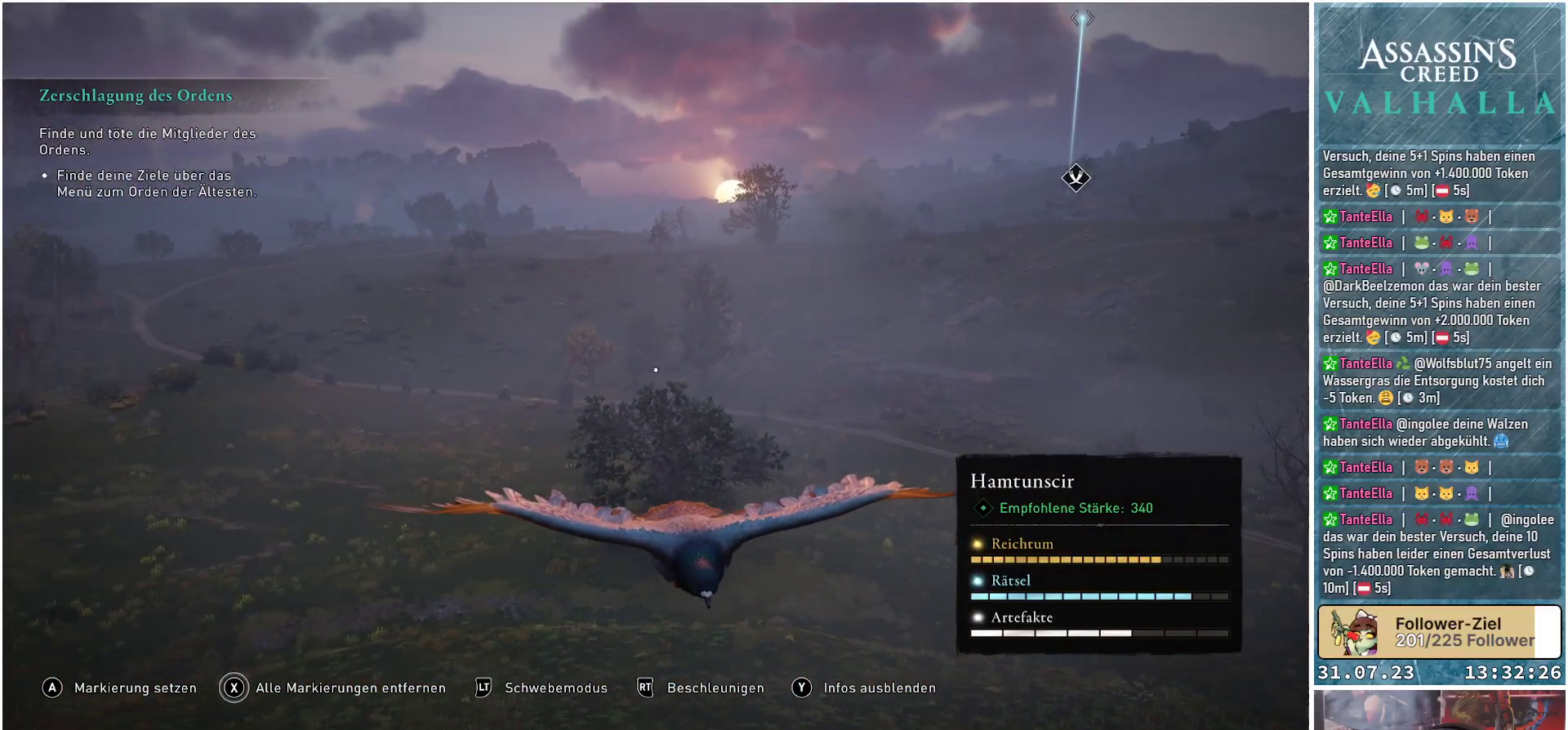
{"buttons": [], "left_stick": "center", "right_stick": "left", "events": []}
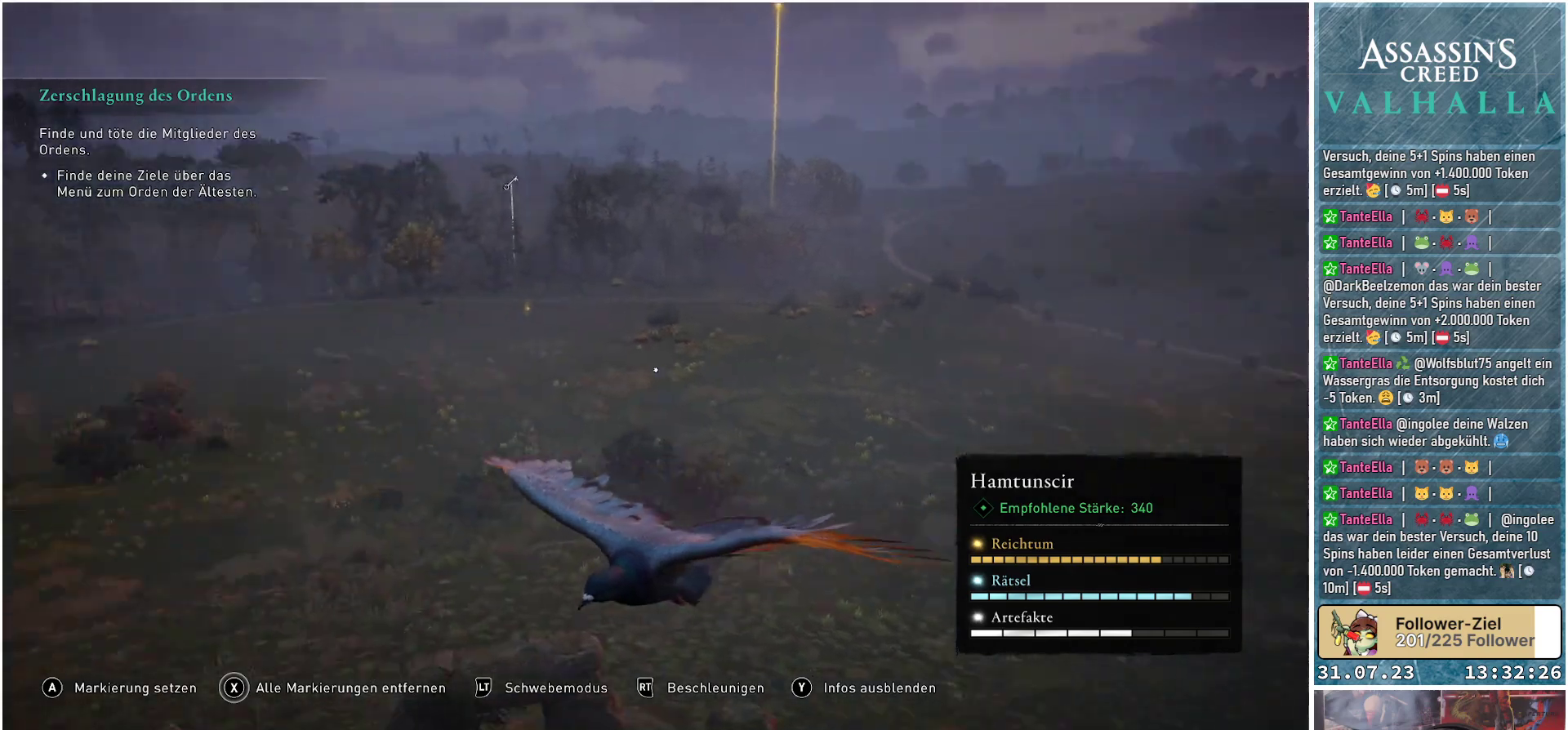
{"buttons": [], "left_stick": "center", "right_stick": "center", "events": [[83, "right_stick", "center"]]}
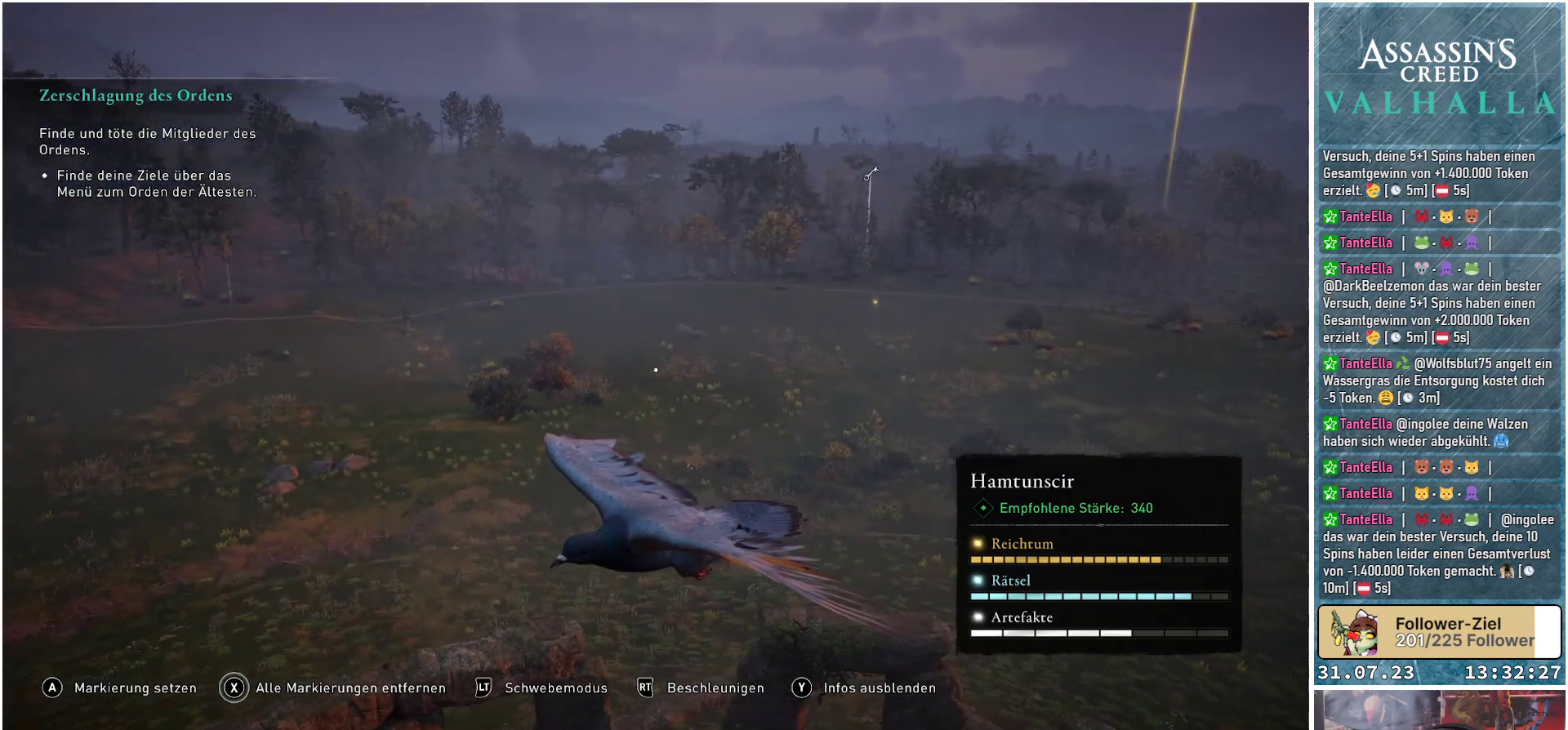
{"buttons": [], "left_stick": "center", "right_stick": "center", "events": []}
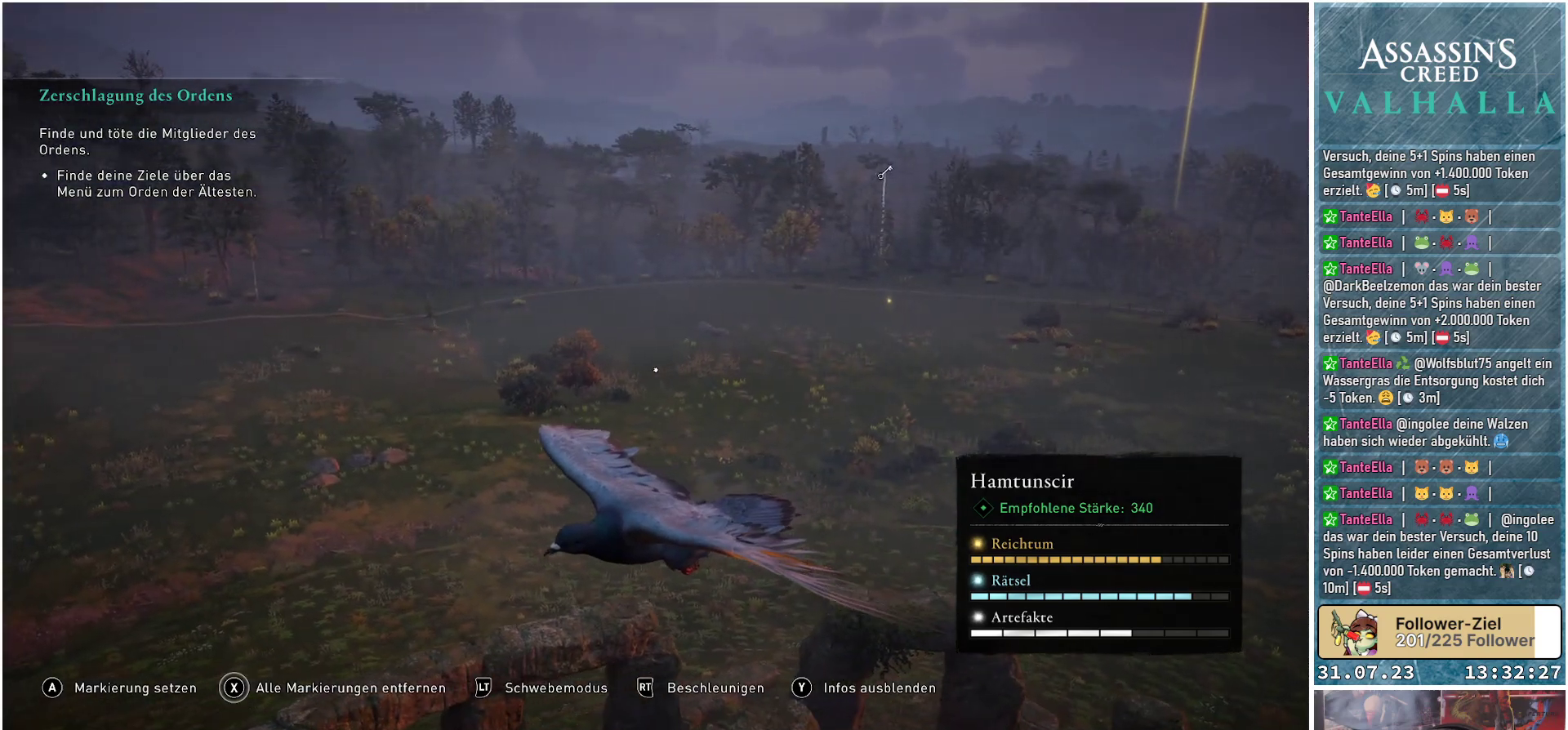
{"buttons": [], "left_stick": "center", "right_stick": "center", "events": []}
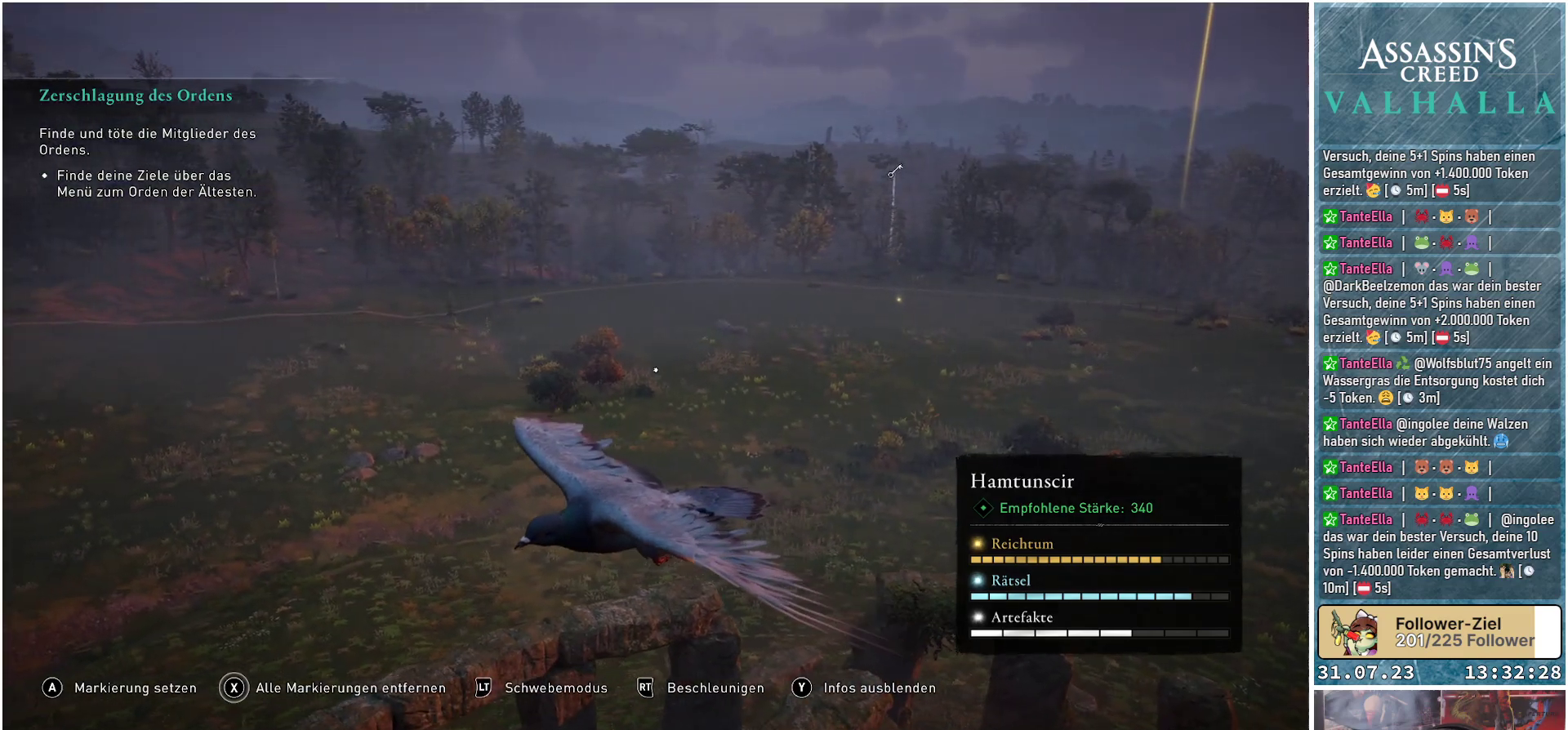
{"buttons": [], "left_stick": "center", "right_stick": "center", "events": []}
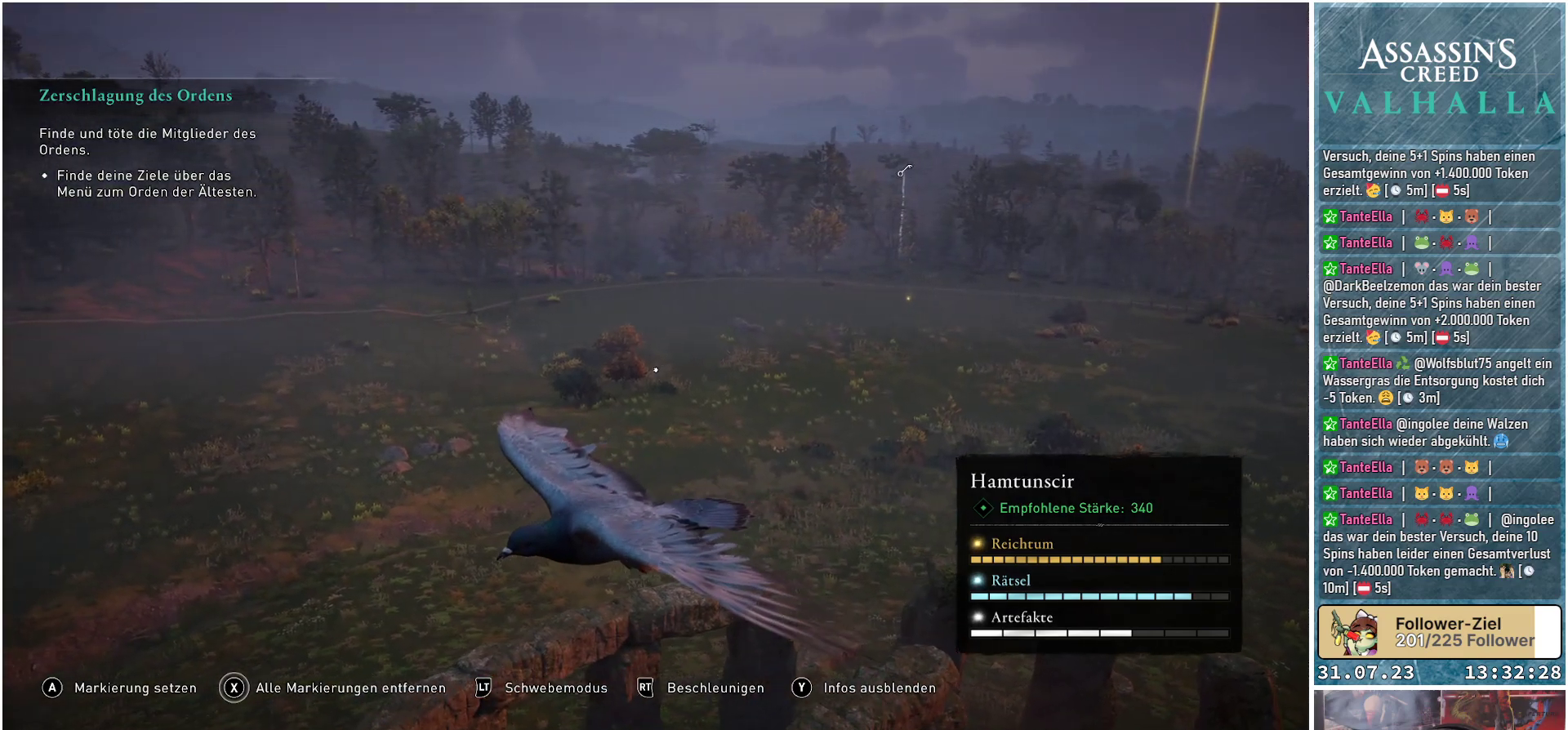
{"buttons": [], "left_stick": "center", "right_stick": "up-right", "events": [[150, "right_stick", "up-right"]]}
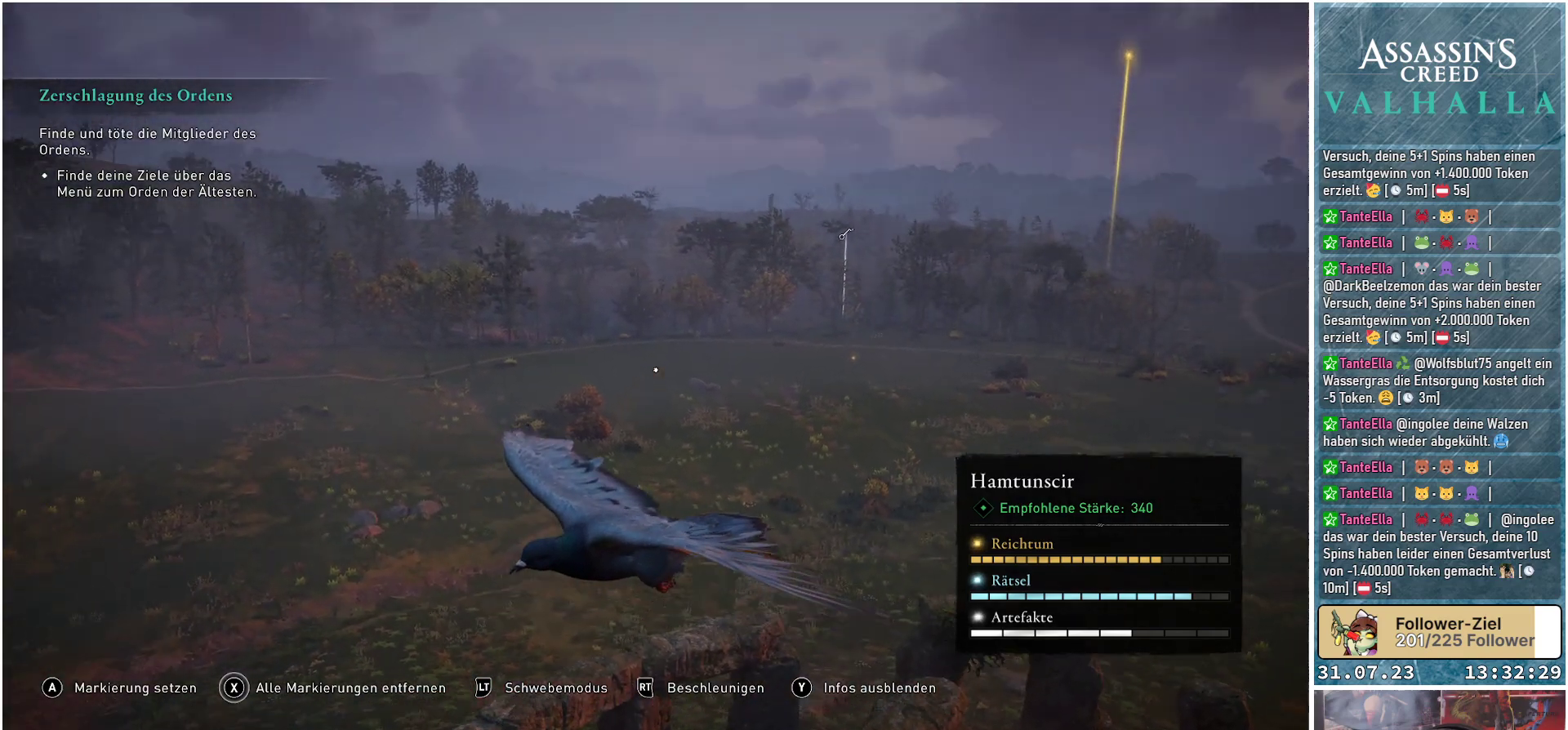
{"buttons": [], "left_stick": "center", "right_stick": "right", "events": [[233, "right_stick", "right"]]}
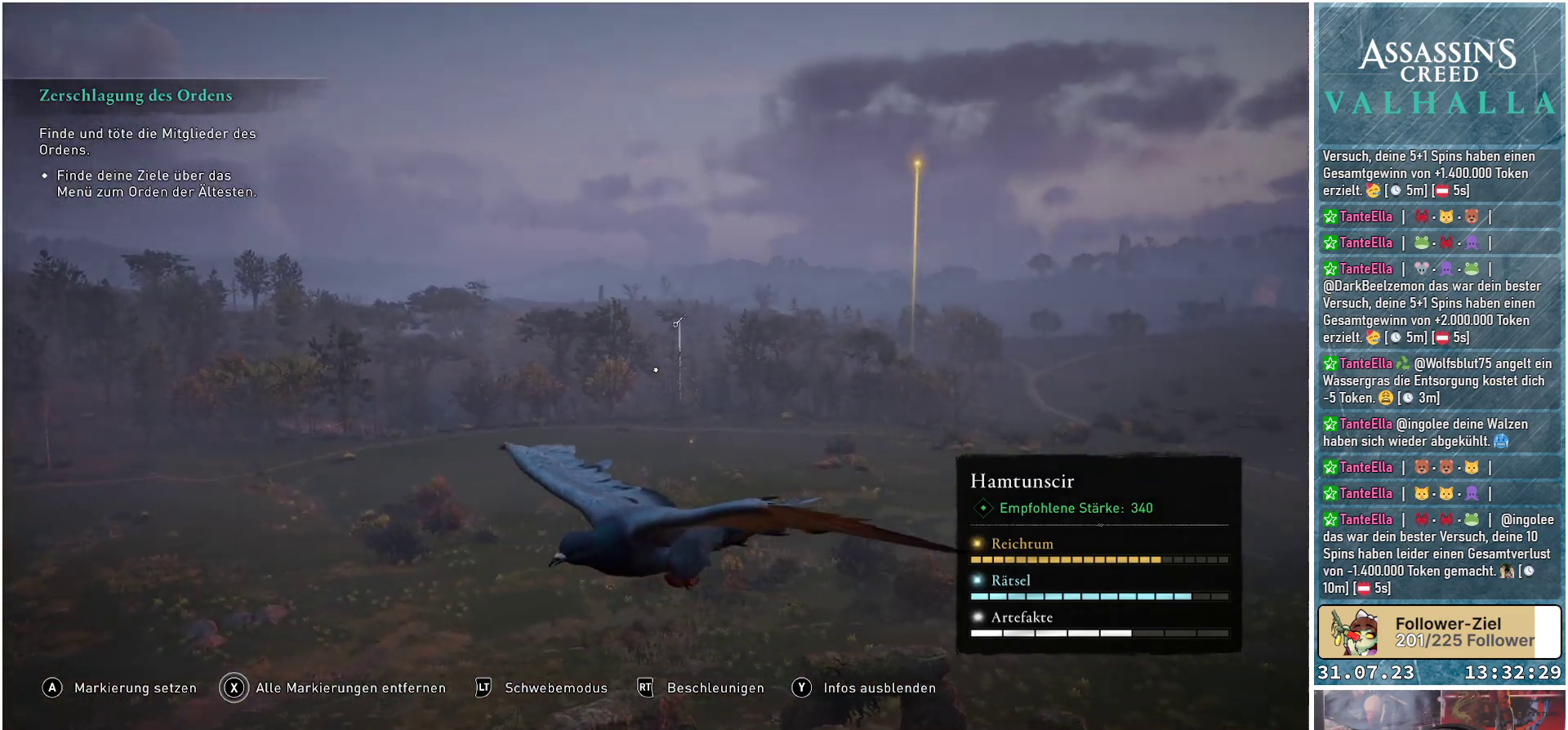
{"buttons": [], "left_stick": "center", "right_stick": "center", "events": [[33, "right_stick", "center"]]}
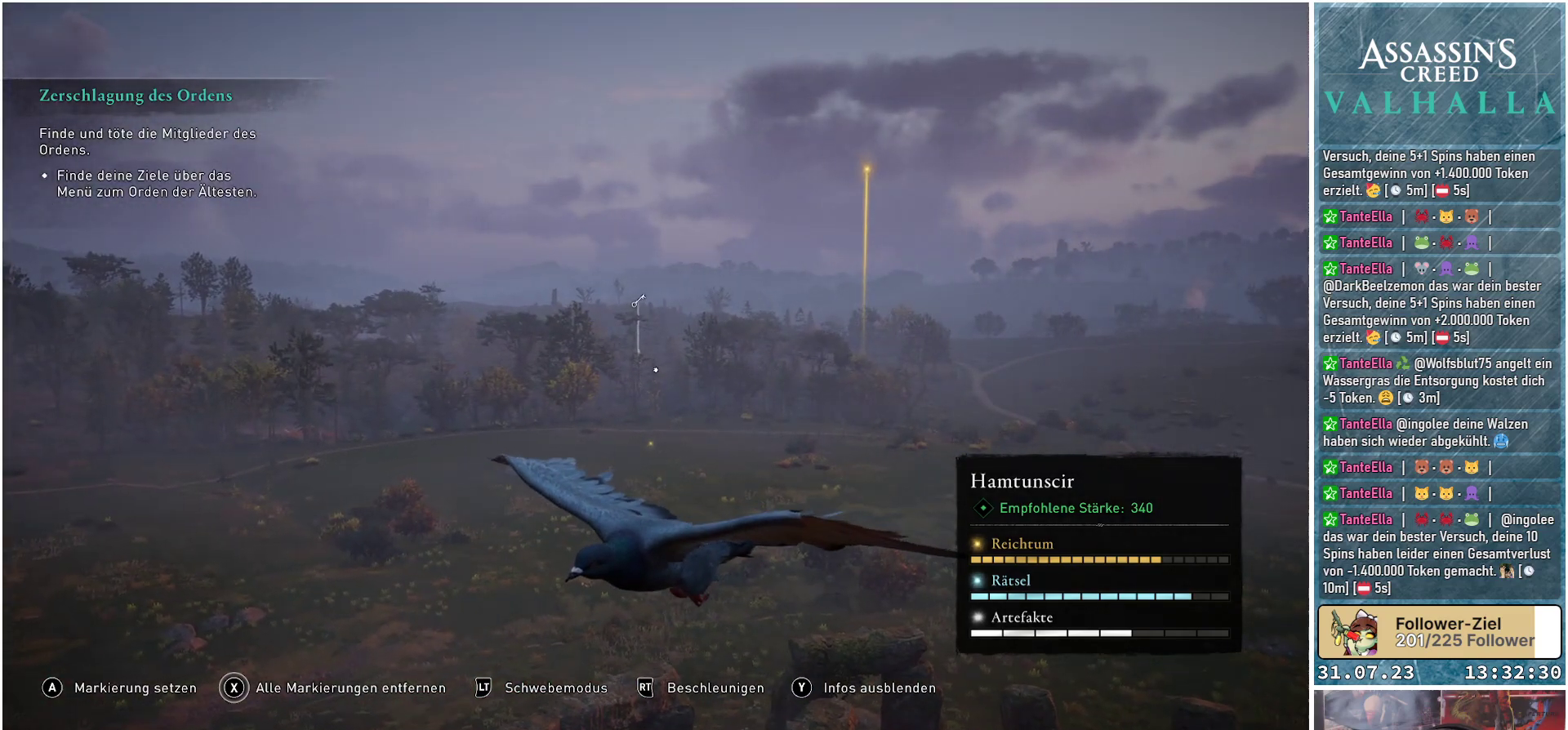
{"buttons": [], "left_stick": "center", "right_stick": "center", "events": [[217, "A", "down"], [300, "A", "up"]]}
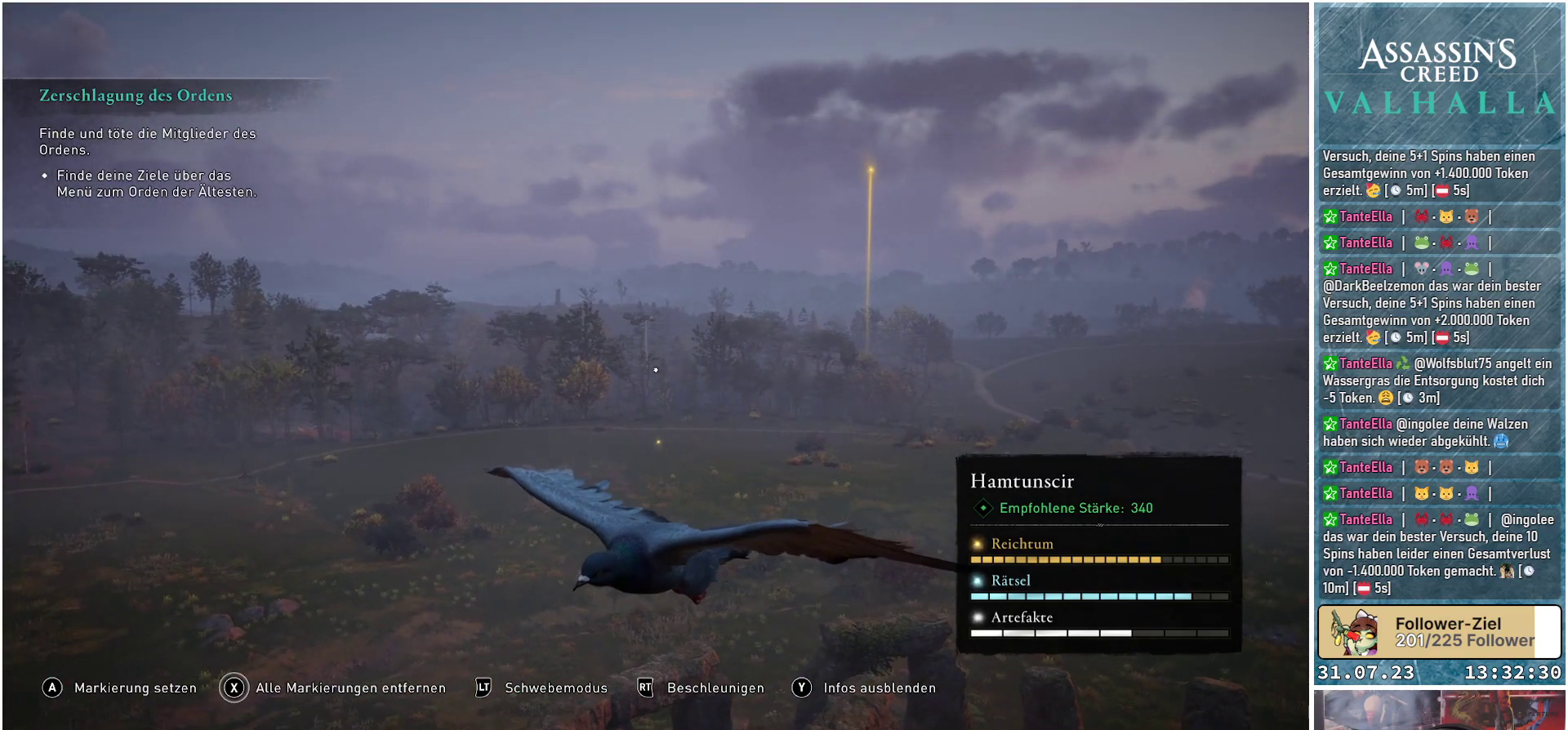
{"buttons": [], "left_stick": "center", "right_stick": "center", "events": []}
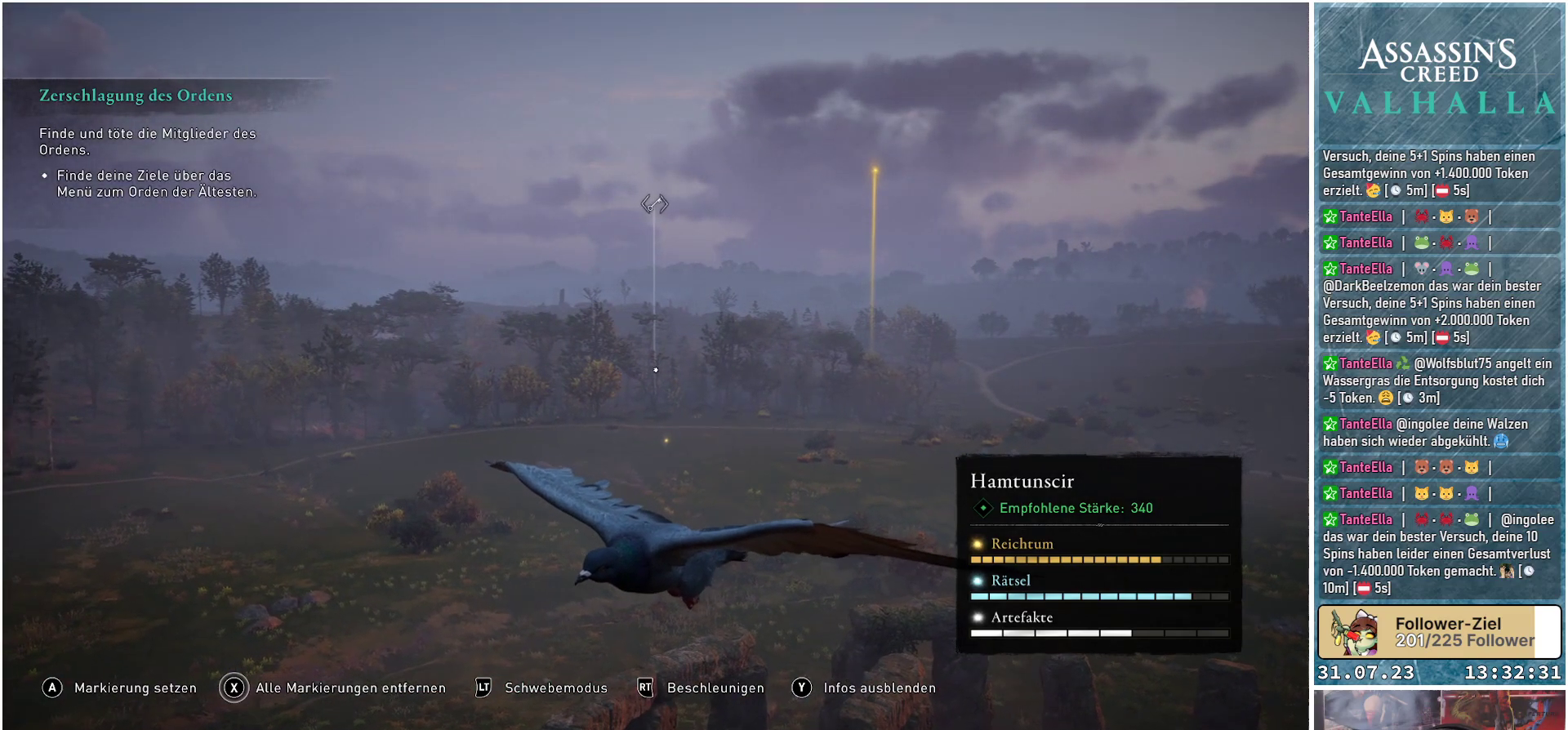
{"buttons": [], "left_stick": "center", "right_stick": "center", "events": [[167, "B", "down"], [250, "B", "up"]]}
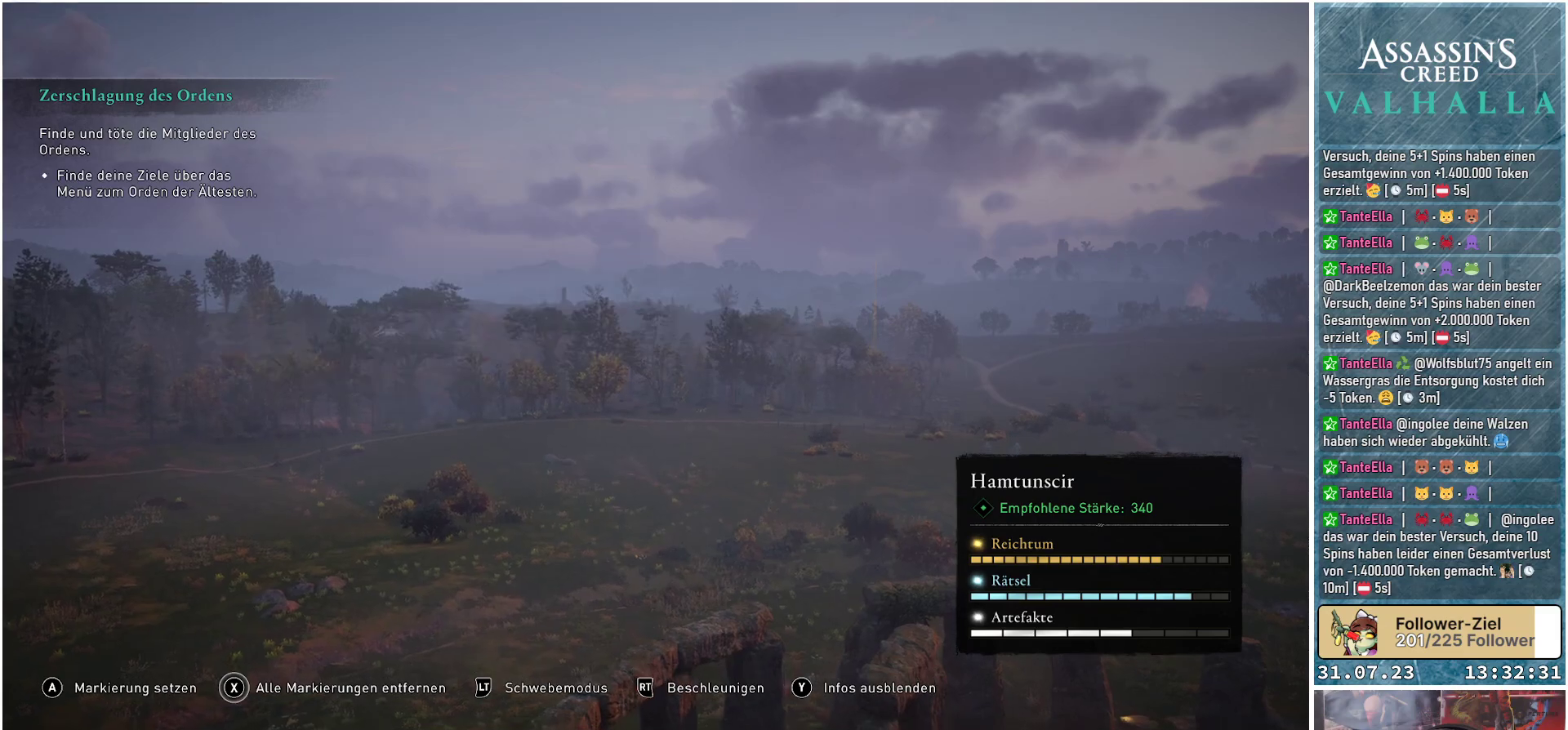
{"buttons": [], "left_stick": "center", "right_stick": "center", "events": []}
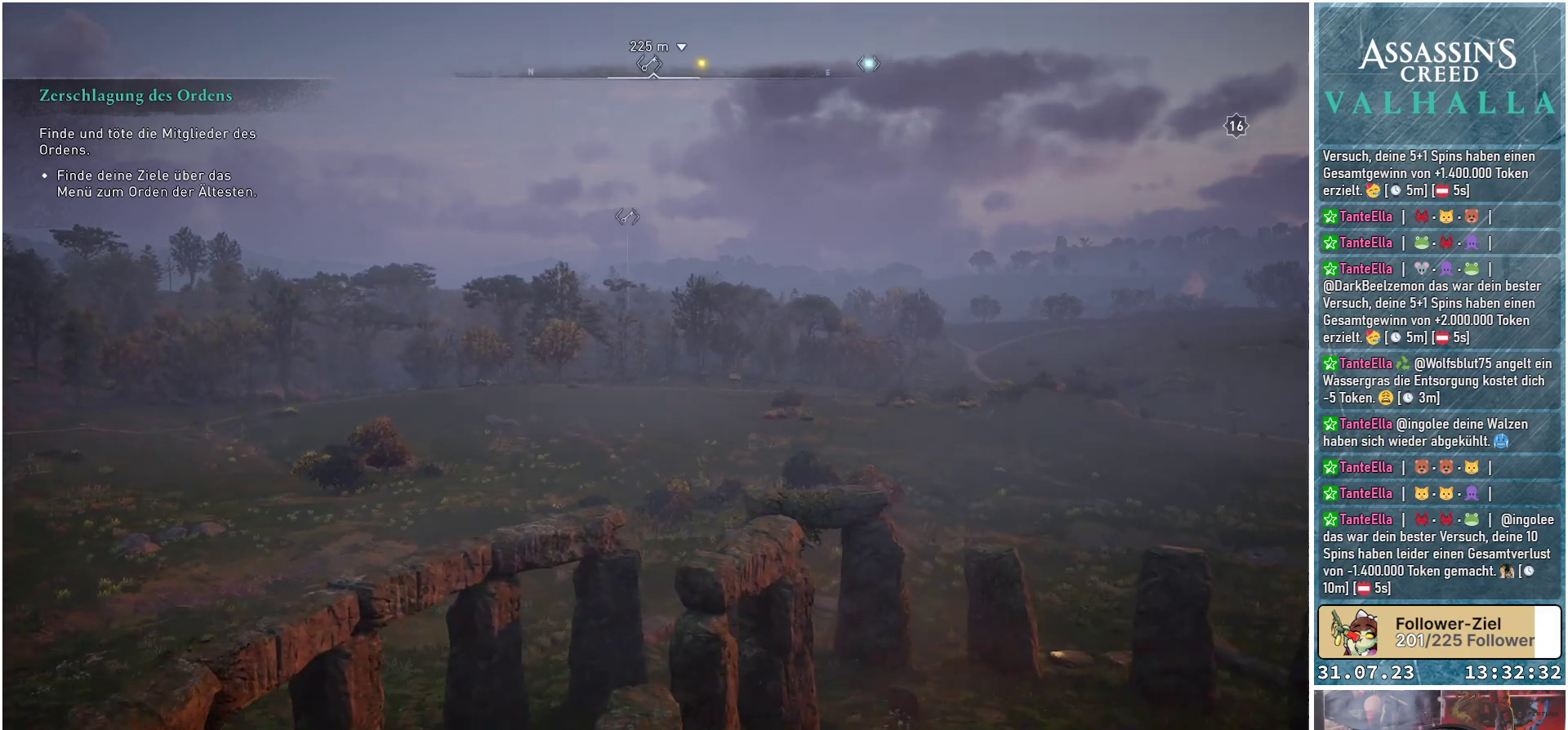
{"buttons": [], "left_stick": "center", "right_stick": "center", "events": []}
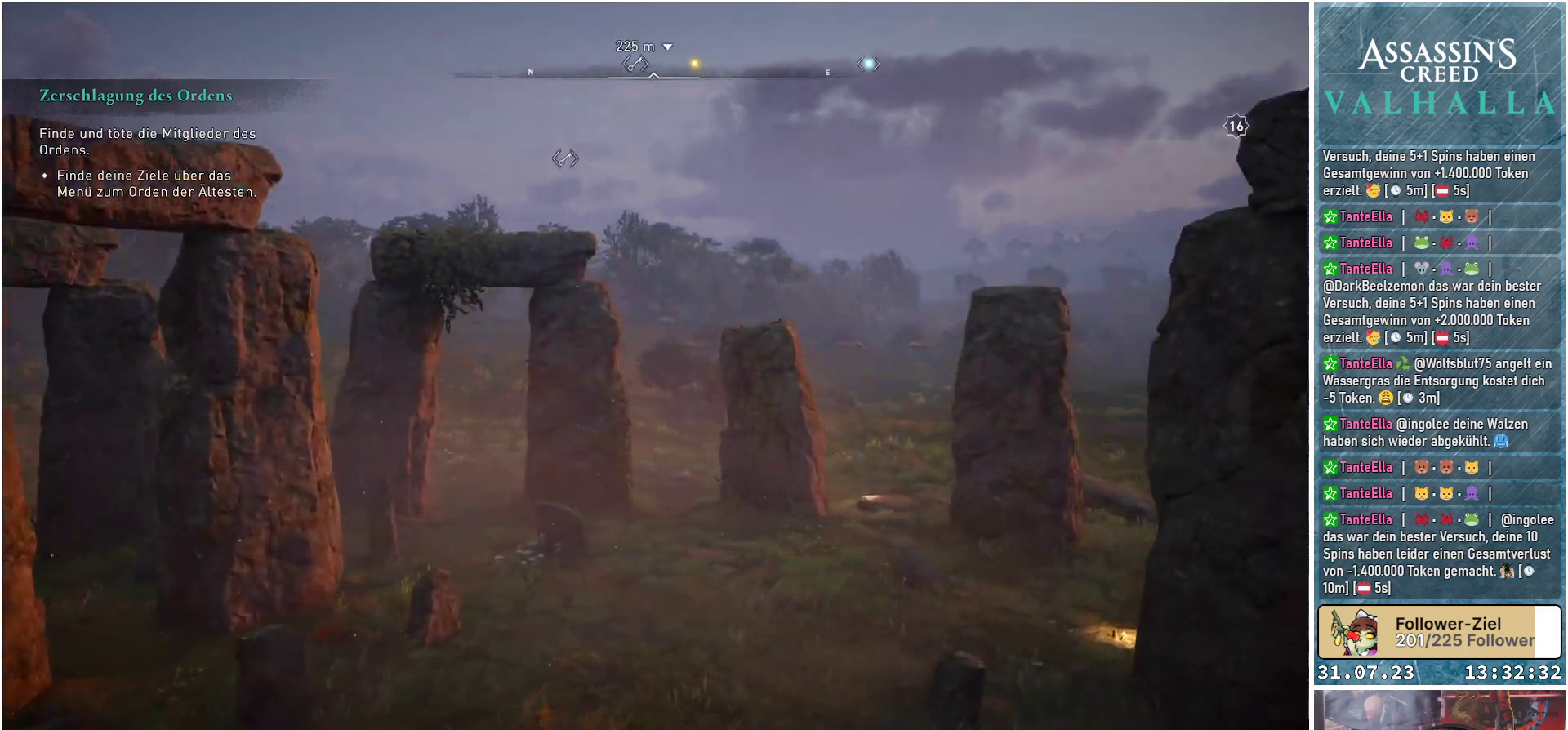
{"buttons": [], "left_stick": "up", "right_stick": "center", "events": [[267, "left_stick", "up"]]}
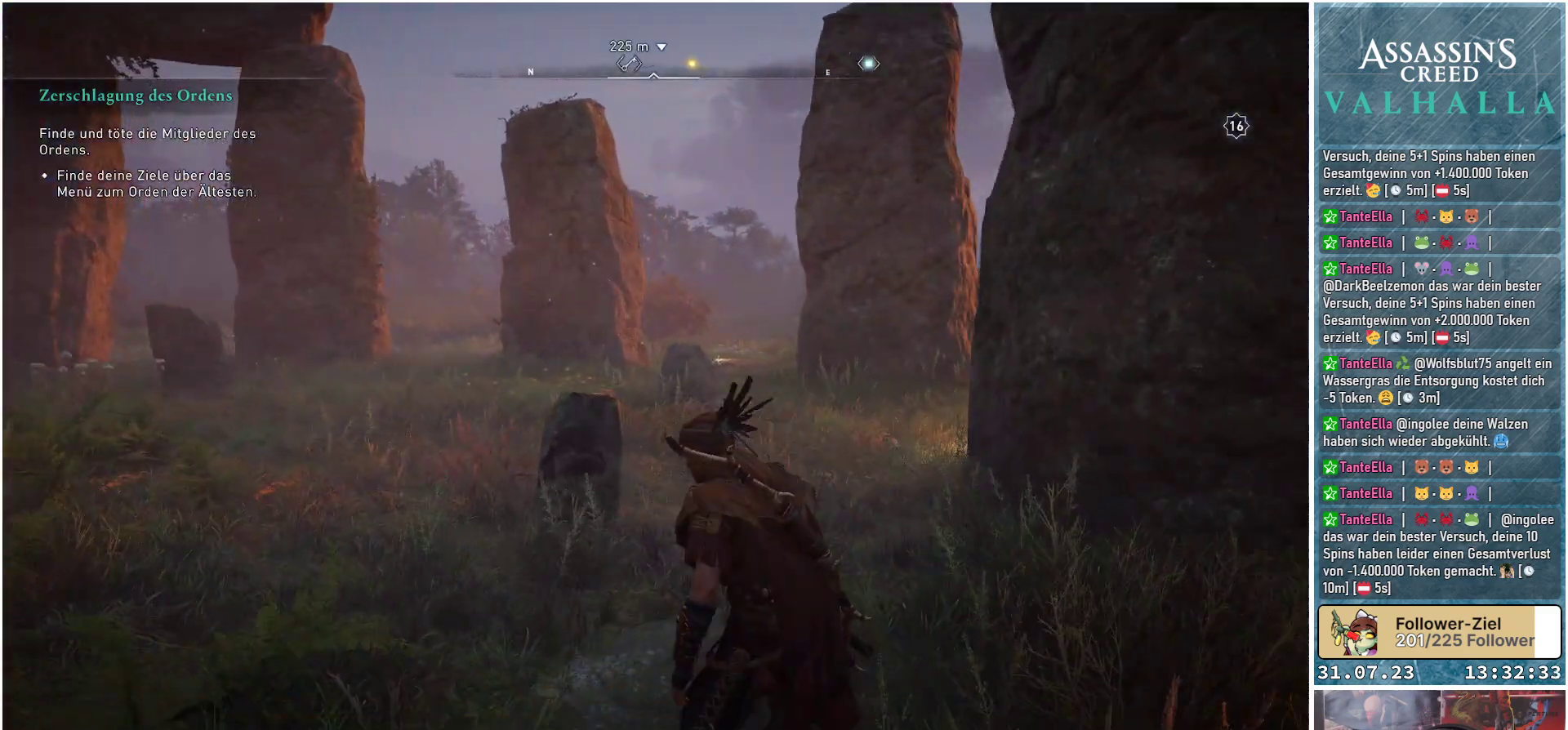
{"buttons": [], "left_stick": "up", "right_stick": "center", "events": []}
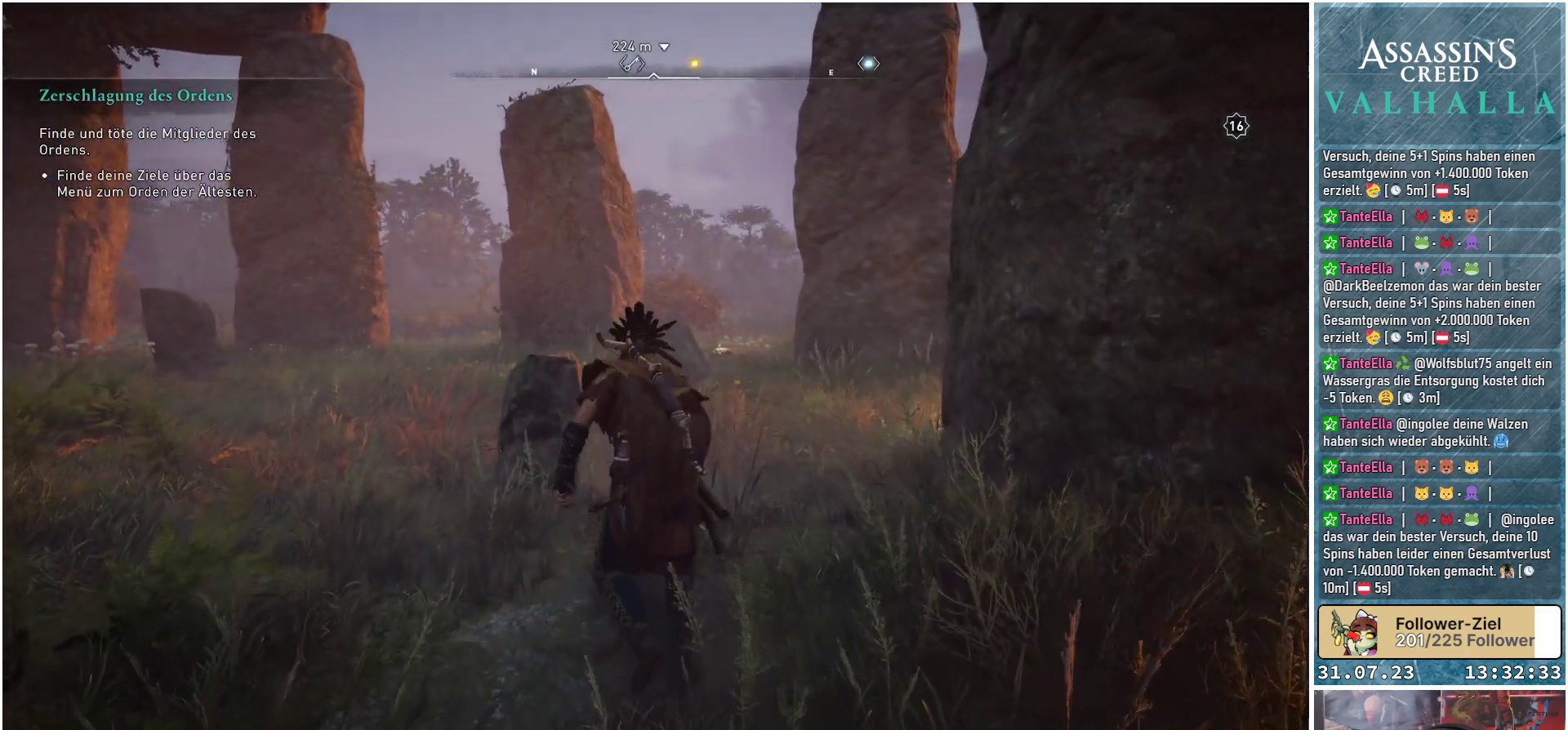
{"buttons": [], "left_stick": "center", "right_stick": "center", "events": [[17, "left_stick", "center"]]}
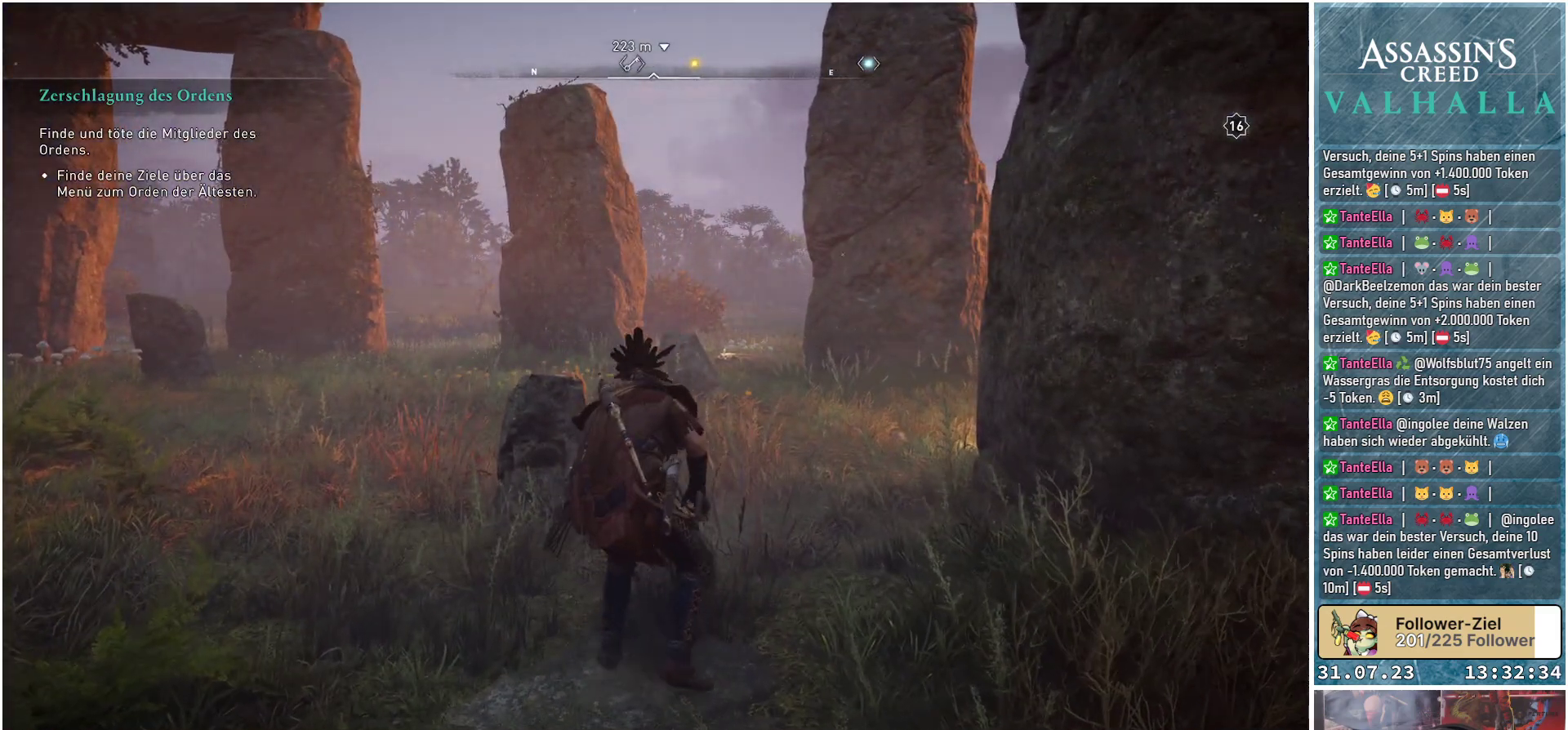
{"buttons": ["DPAD_LEFT"], "left_stick": "center", "right_stick": "center", "events": [[267, "DPAD_LEFT", "down"]]}